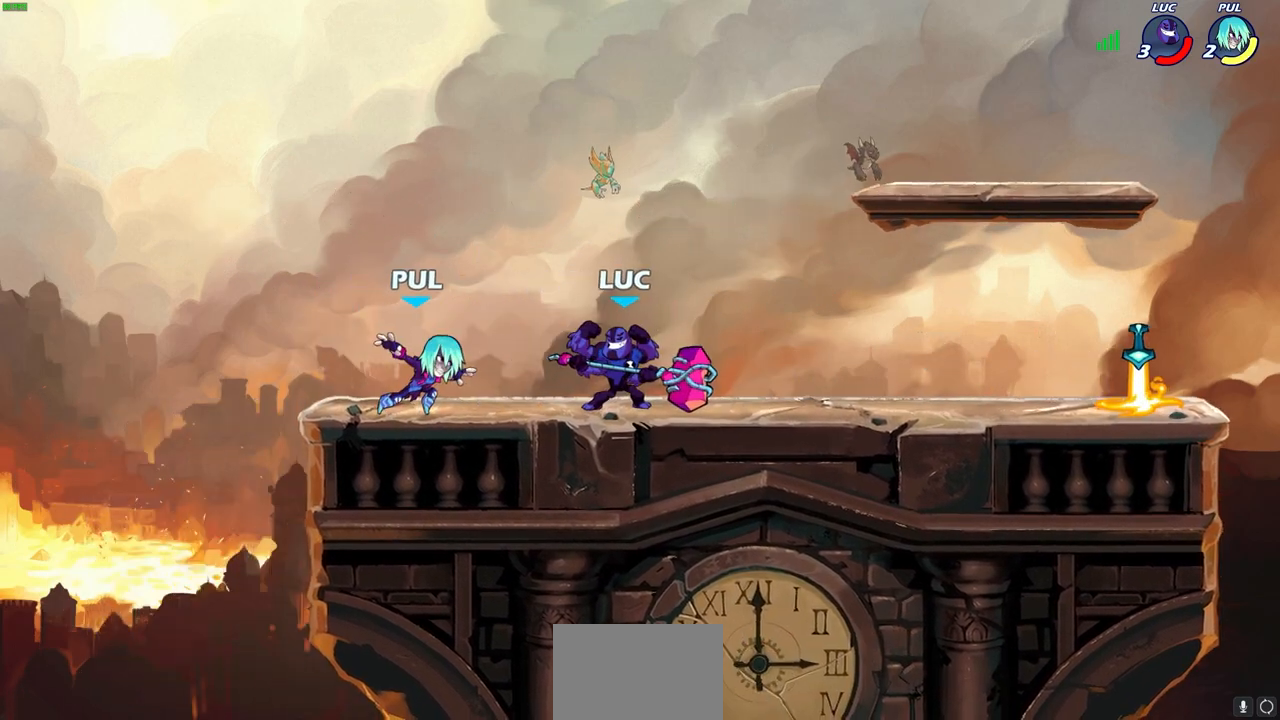
Gameplay with a controller (PlayStation layout); each line is a JSON object with the inputs held at the frame after it. "events" lists button and stick changes between this image and that frame as [ms after this image, input, new state], when the widget could be followed in between.
{"buttons": [], "left_stick": "center", "right_stick": "center", "events": [[33, "R2", "down"], [67, "SQUARE", "down"], [83, "left_stick", "center"], [133, "SQUARE", "up"], [150, "R2", "up"], [333, "SQUARE", "down"], [417, "SQUARE", "up"]]}
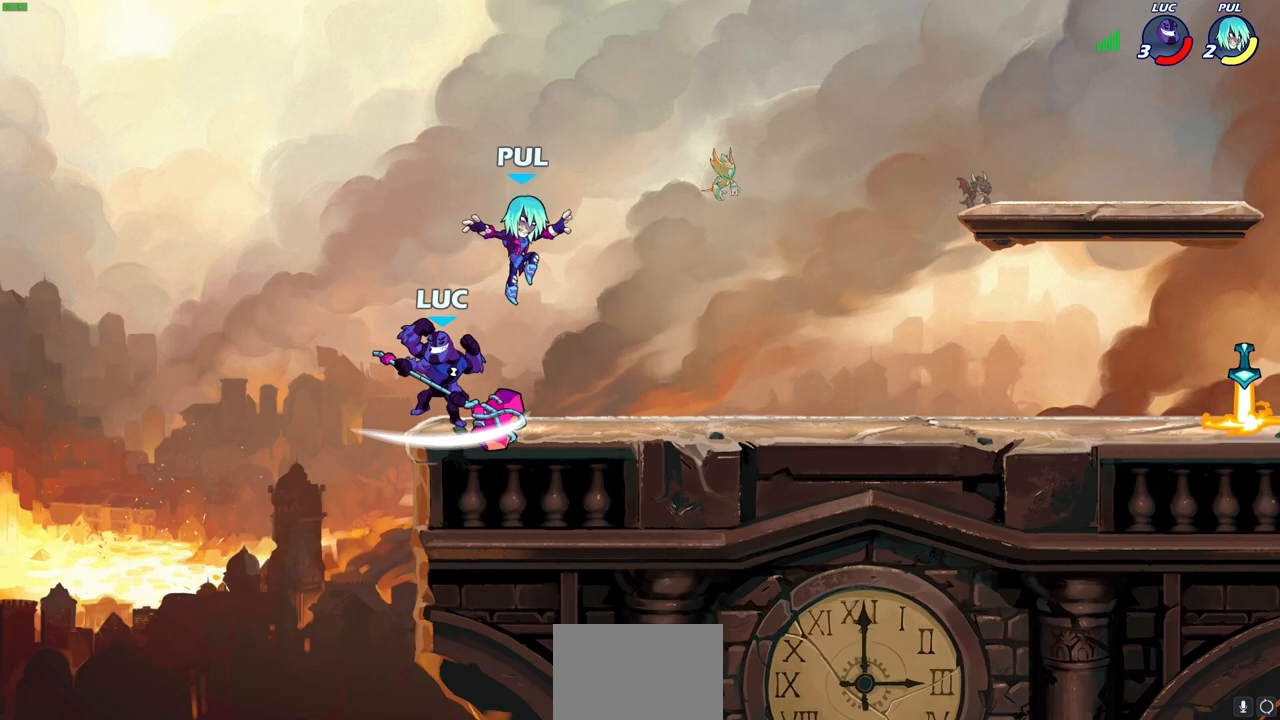
{"buttons": ["R2"], "left_stick": "down-right", "right_stick": "center", "events": [[167, "left_stick", "up-left"], [183, "CROSS", "down"], [250, "R2", "down"], [317, "left_stick", "up-right"], [333, "CROSS", "up"], [500, "left_stick", "down-right"]]}
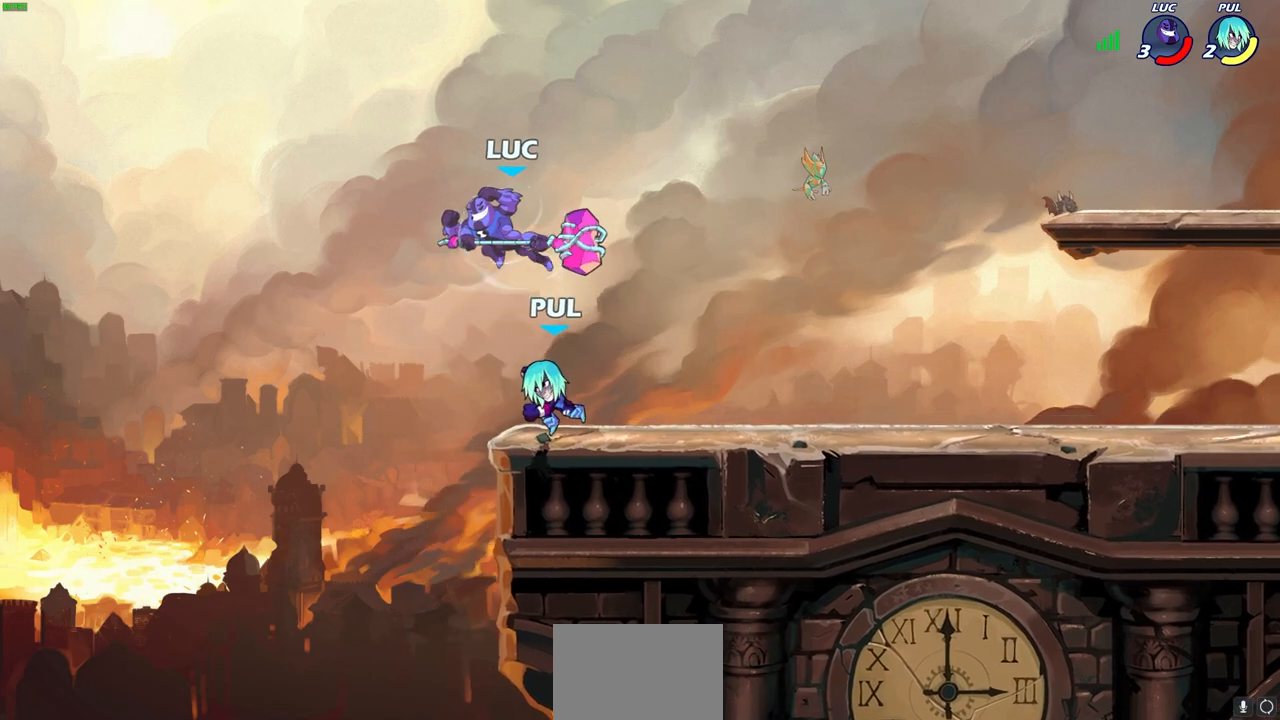
{"buttons": [], "left_stick": "right", "right_stick": "center", "events": [[17, "R2", "up"], [167, "left_stick", "right"], [383, "SQUARE", "down"], [467, "SQUARE", "up"]]}
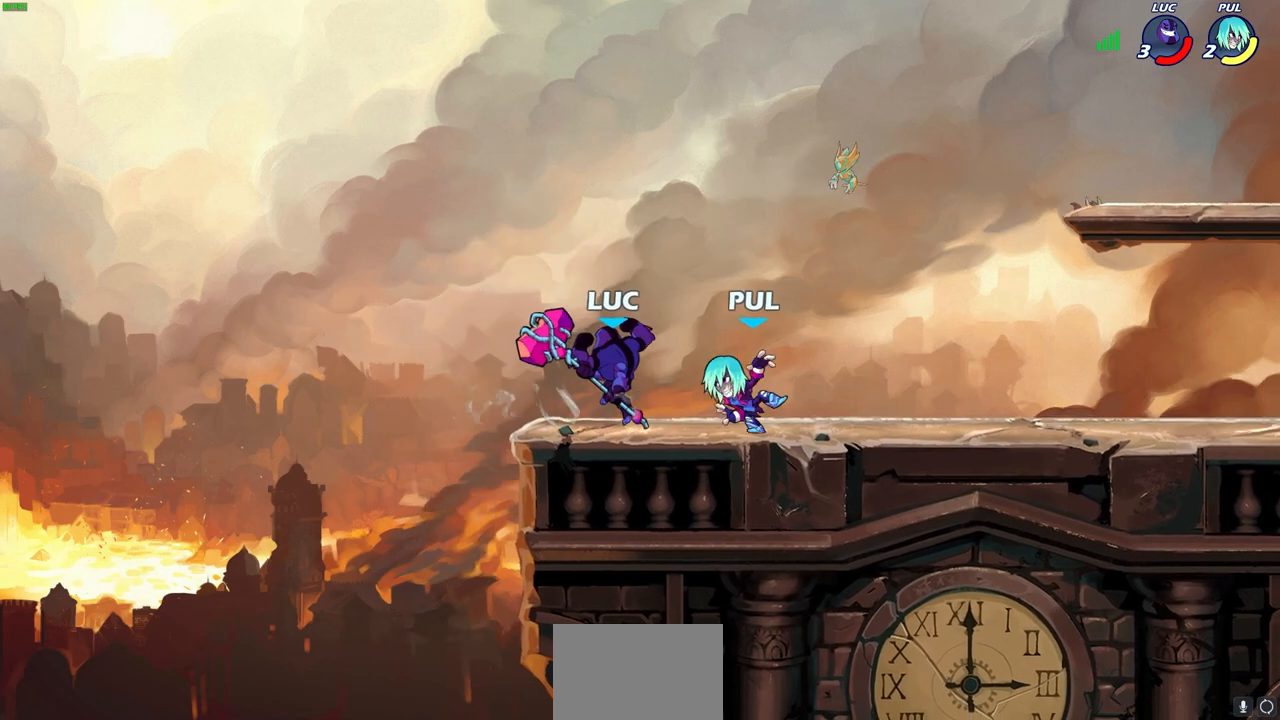
{"buttons": [], "left_stick": "down", "right_stick": "center", "events": [[17, "left_stick", "center"], [317, "left_stick", "right"], [400, "R2", "down"], [433, "SQUARE", "down"], [433, "left_stick", "down"], [500, "R2", "up"], [500, "SQUARE", "up"]]}
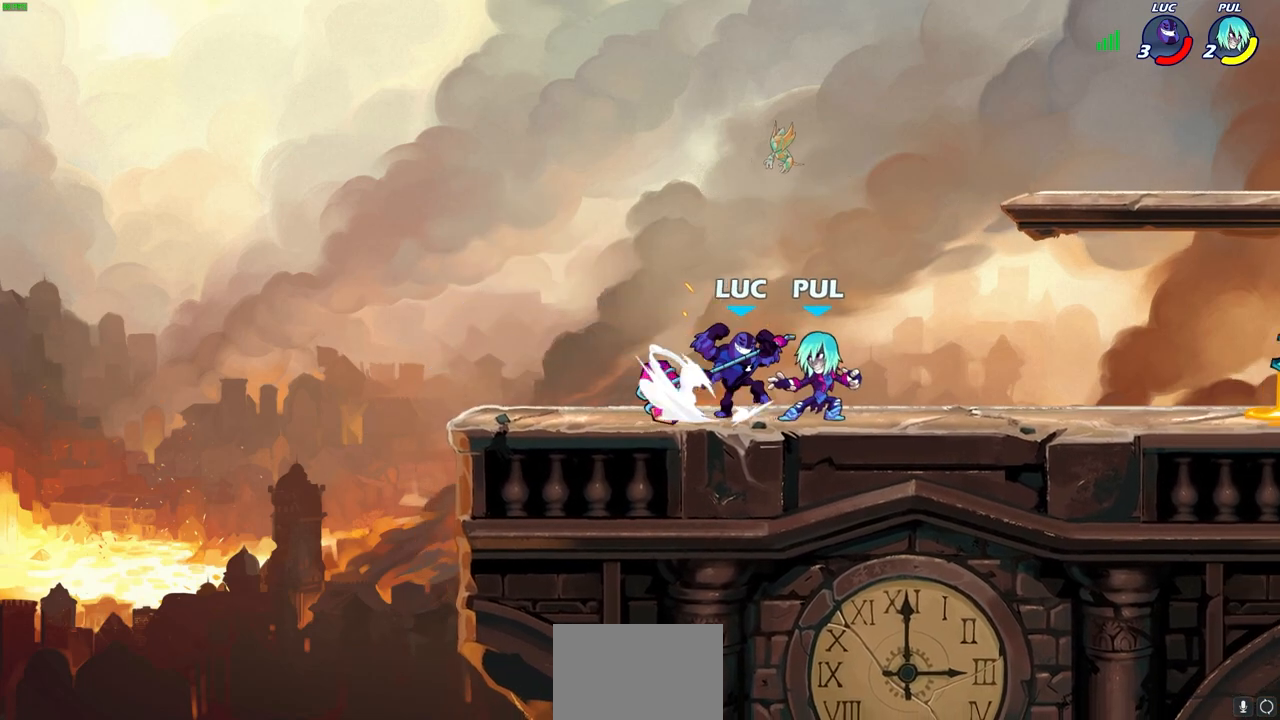
{"buttons": ["CROSS", "SQUARE"], "left_stick": "down-left", "right_stick": "center", "events": [[67, "left_stick", "center"], [383, "left_stick", "down-left"], [467, "CROSS", "down"], [500, "SQUARE", "down"]]}
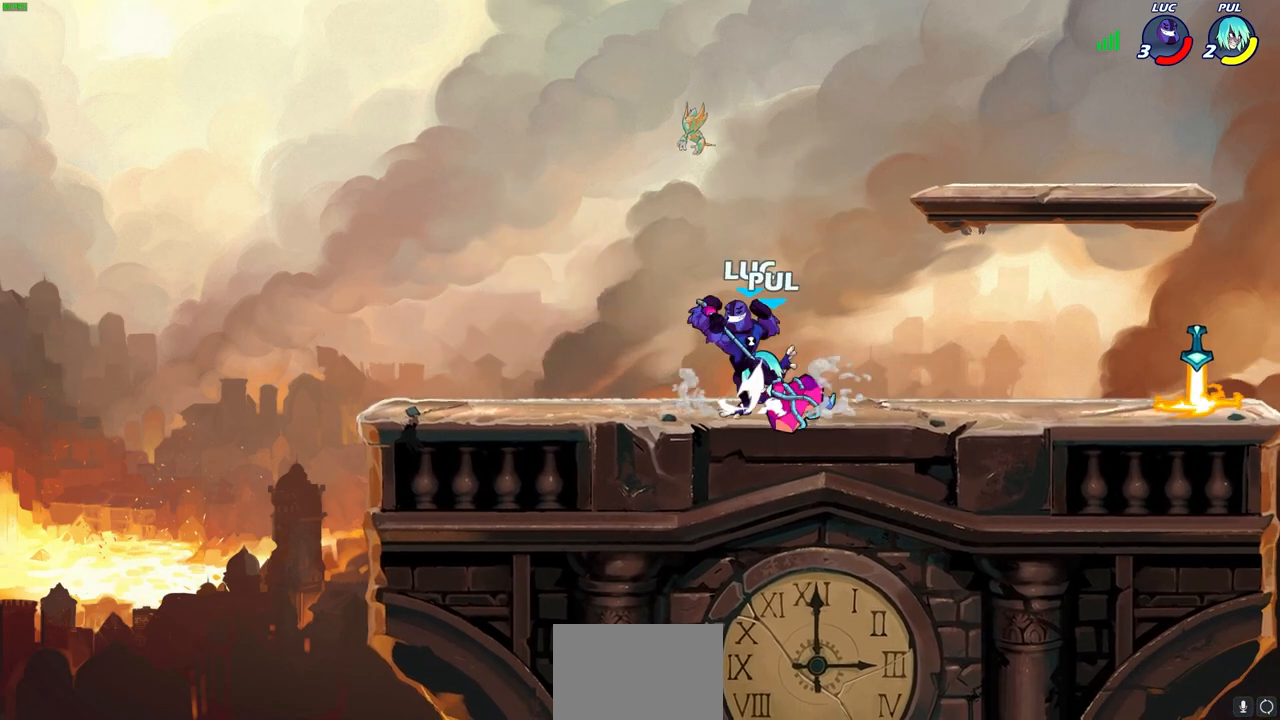
{"buttons": [], "left_stick": "right", "right_stick": "center", "events": [[17, "CROSS", "up"], [17, "right_stick", "down"], [50, "SQUARE", "up"], [67, "right_stick", "center"], [117, "left_stick", "center"], [400, "left_stick", "right"]]}
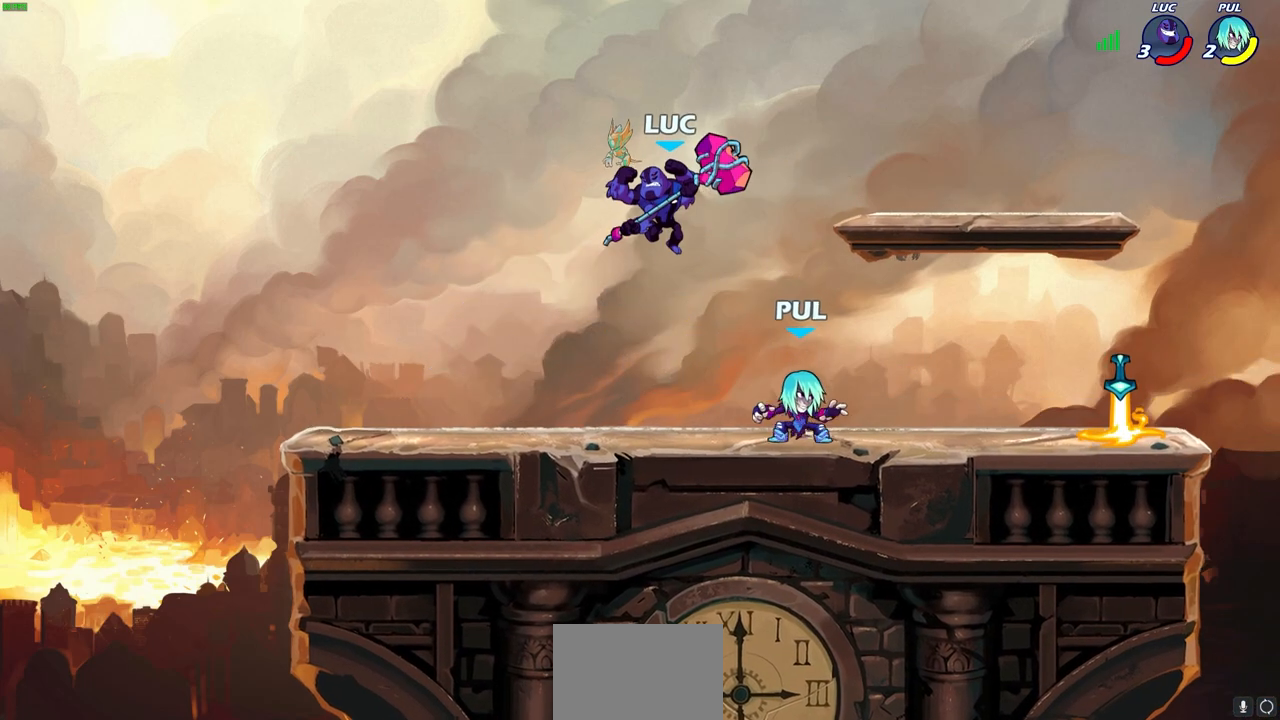
{"buttons": ["R1"], "left_stick": "down-right", "right_stick": "center", "events": [[167, "CROSS", "down"], [283, "CROSS", "up"], [333, "left_stick", "down-right"], [483, "R1", "down"]]}
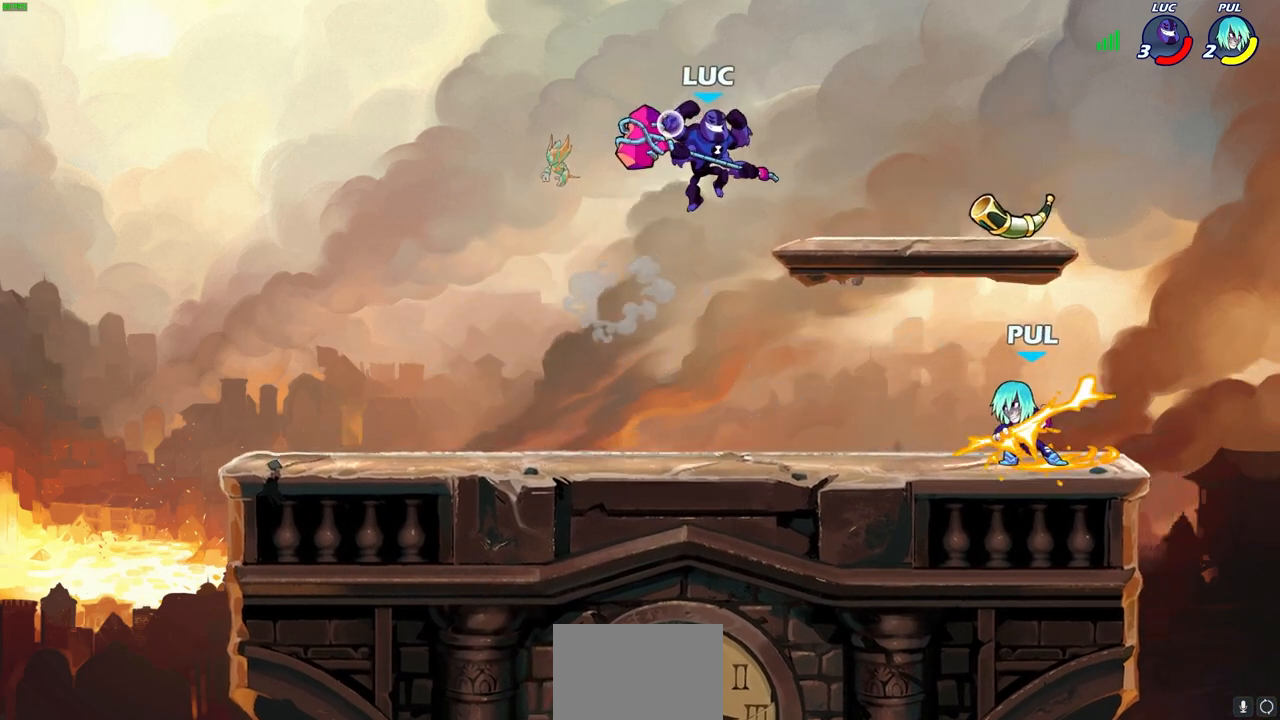
{"buttons": ["R2"], "left_stick": "right", "right_stick": "center", "events": [[50, "R1", "up"], [117, "left_stick", "center"], [383, "left_stick", "right"], [467, "R2", "down"]]}
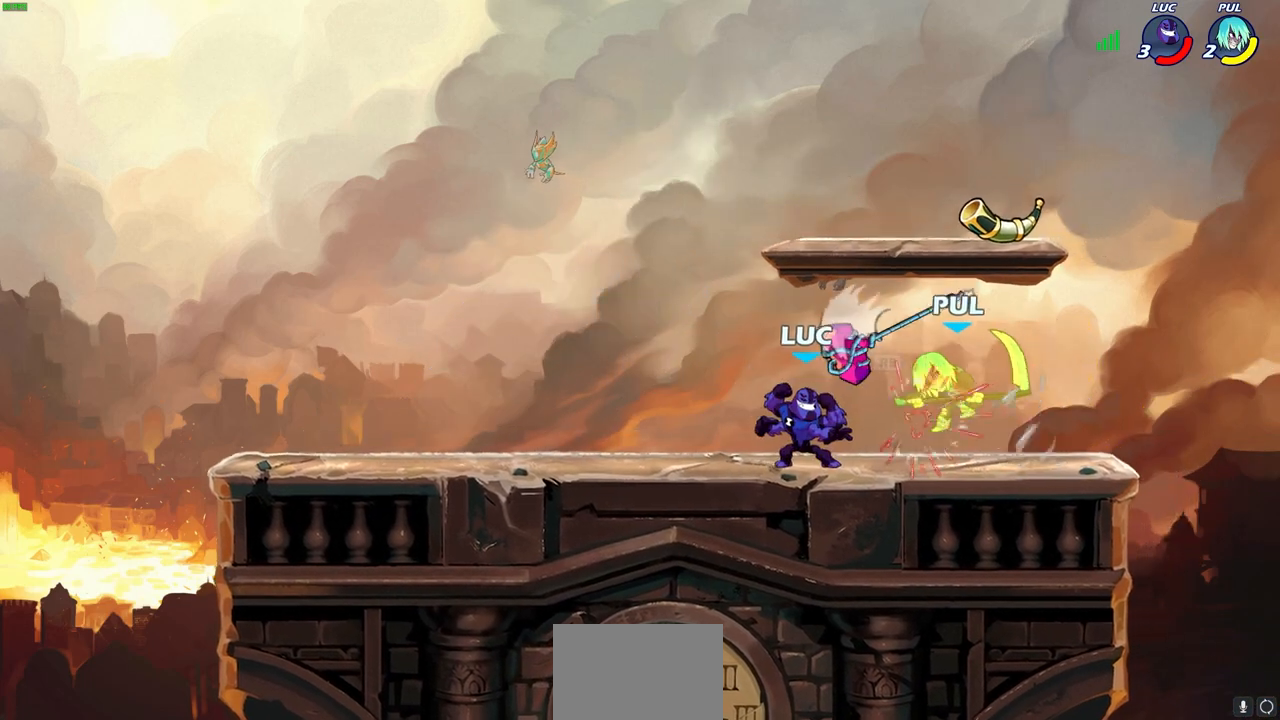
{"buttons": [], "left_stick": "up-left", "right_stick": "center", "events": [[50, "R2", "up"], [67, "left_stick", "center"], [133, "R1", "down"], [150, "SQUARE", "down"], [200, "R1", "up"], [233, "SQUARE", "up"], [317, "SQUARE", "down"], [400, "SQUARE", "up"], [417, "left_stick", "up-left"]]}
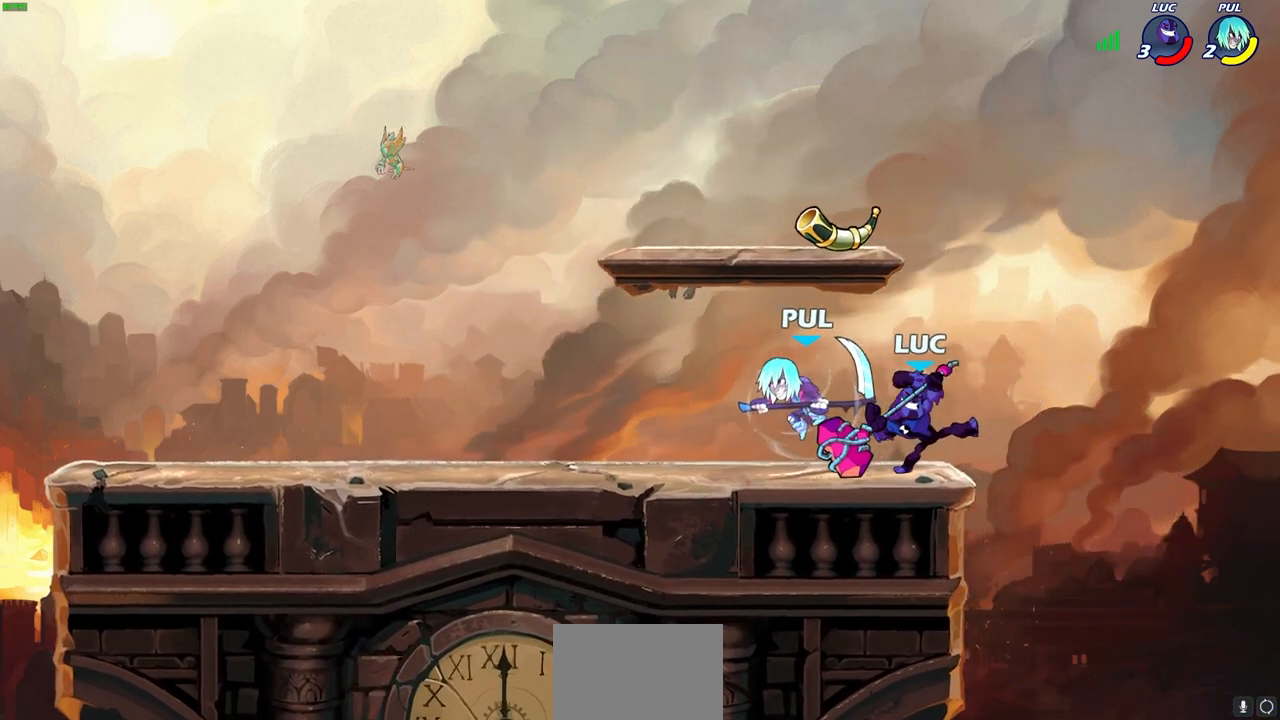
{"buttons": [], "left_stick": "center", "right_stick": "center", "events": [[250, "left_stick", "center"]]}
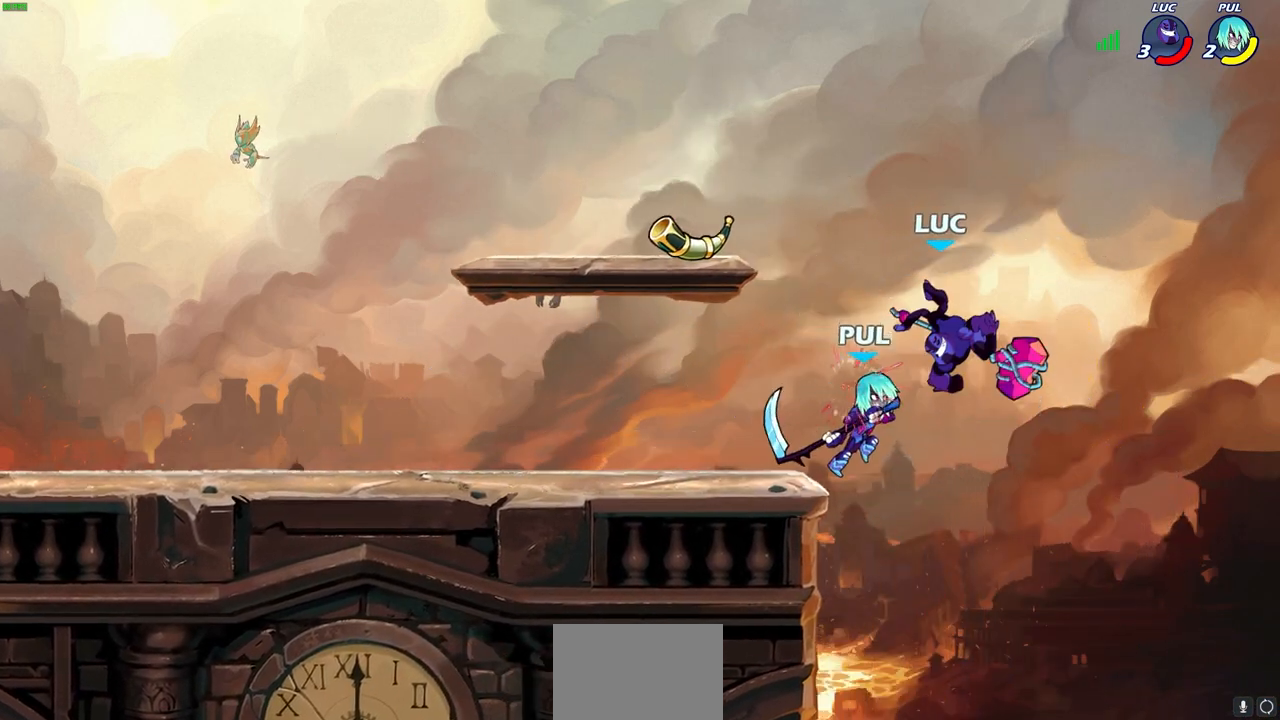
{"buttons": [], "left_stick": "up-right", "right_stick": "center", "events": [[67, "left_stick", "left"], [150, "R2", "down"], [167, "left_stick", "up-left"], [383, "left_stick", "up-right"], [450, "R2", "up"]]}
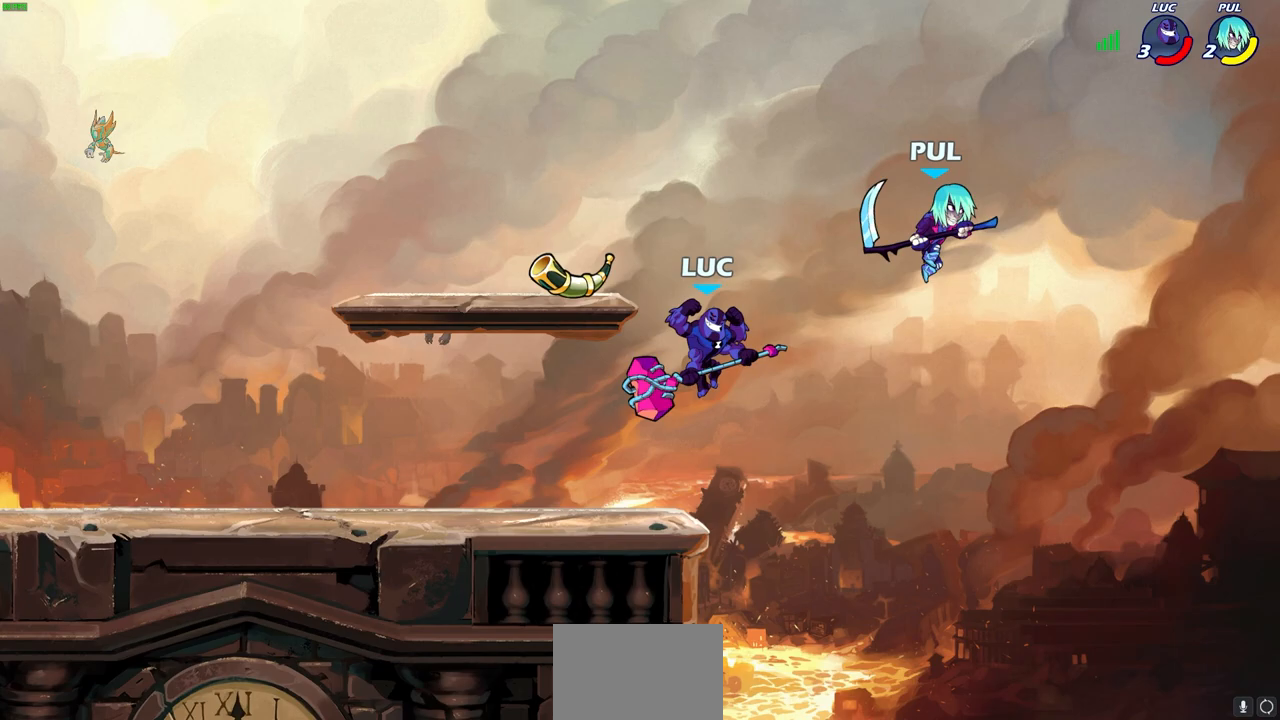
{"buttons": ["CROSS", "CIRCLE"], "left_stick": "center", "right_stick": "center", "events": [[17, "left_stick", "up-left"], [83, "left_stick", "center"], [467, "CROSS", "down"], [500, "CIRCLE", "down"]]}
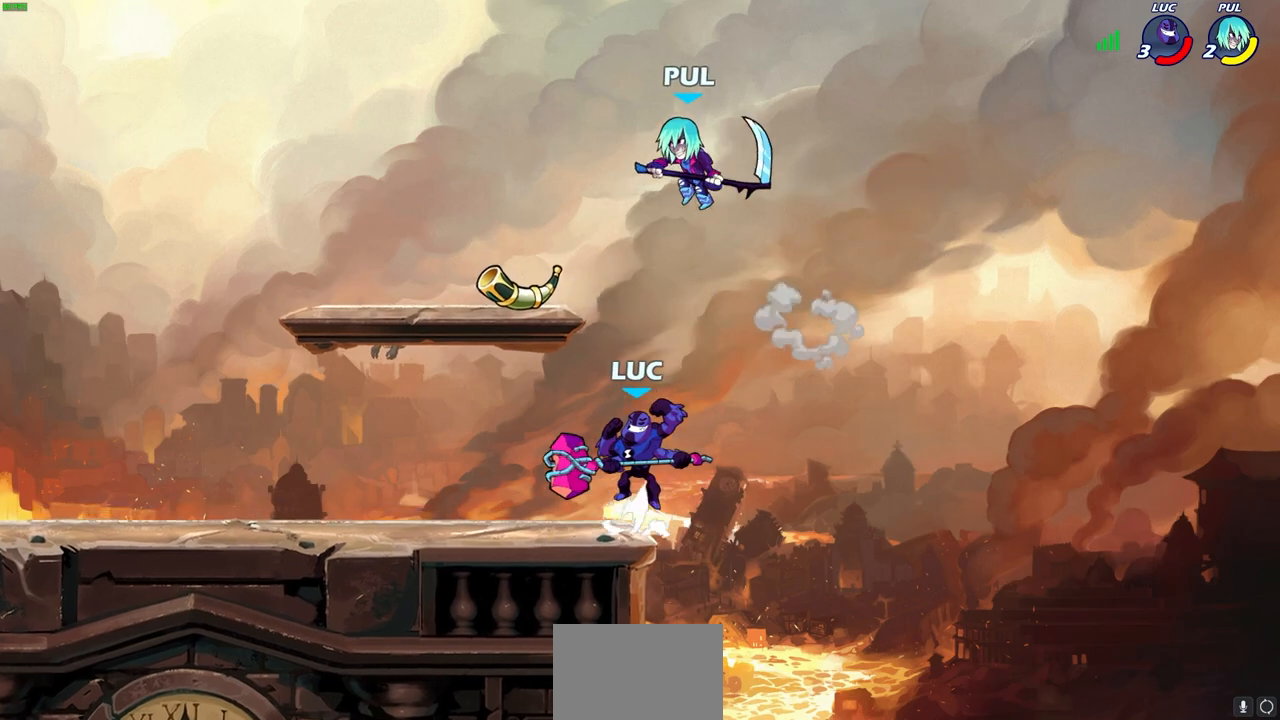
{"buttons": [], "left_stick": "left", "right_stick": "center", "events": [[17, "CROSS", "up"], [33, "left_stick", "left"], [67, "CIRCLE", "up"]]}
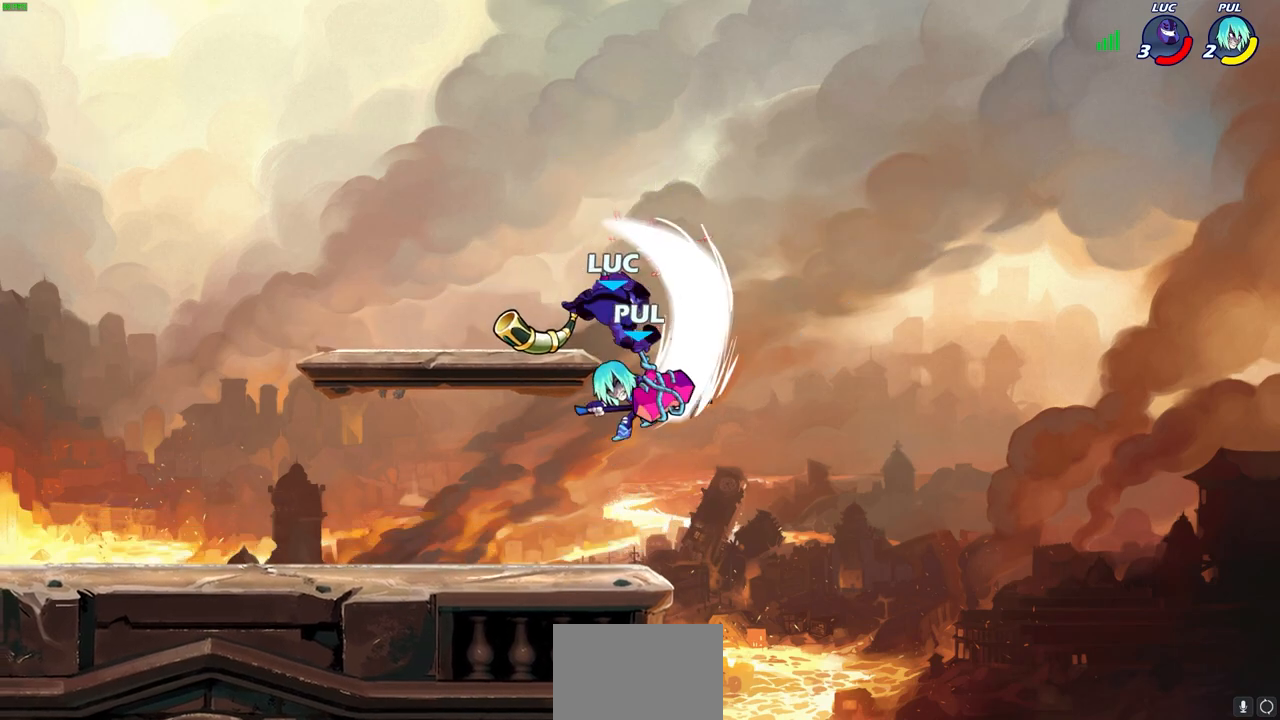
{"buttons": ["CIRCLE"], "left_stick": "down-left", "right_stick": "center", "events": [[217, "left_stick", "down-left"], [383, "CIRCLE", "down"]]}
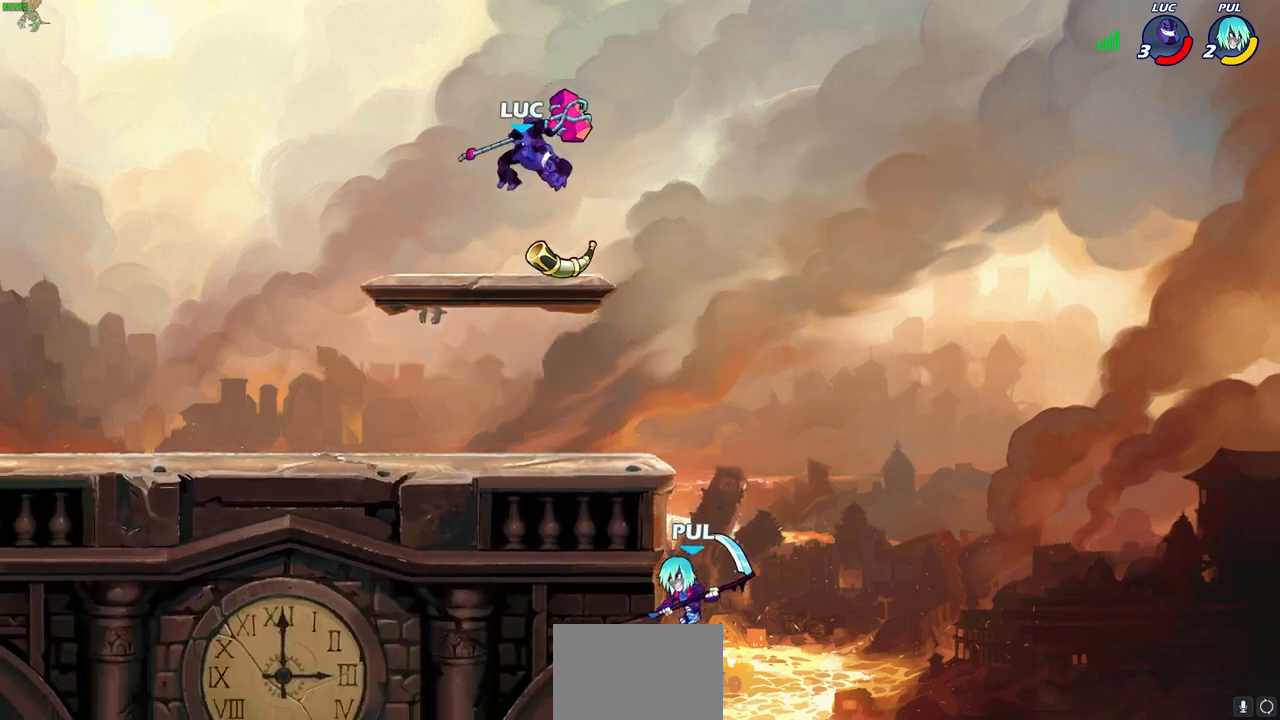
{"buttons": ["CIRCLE"], "left_stick": "down-left", "right_stick": "center", "events": []}
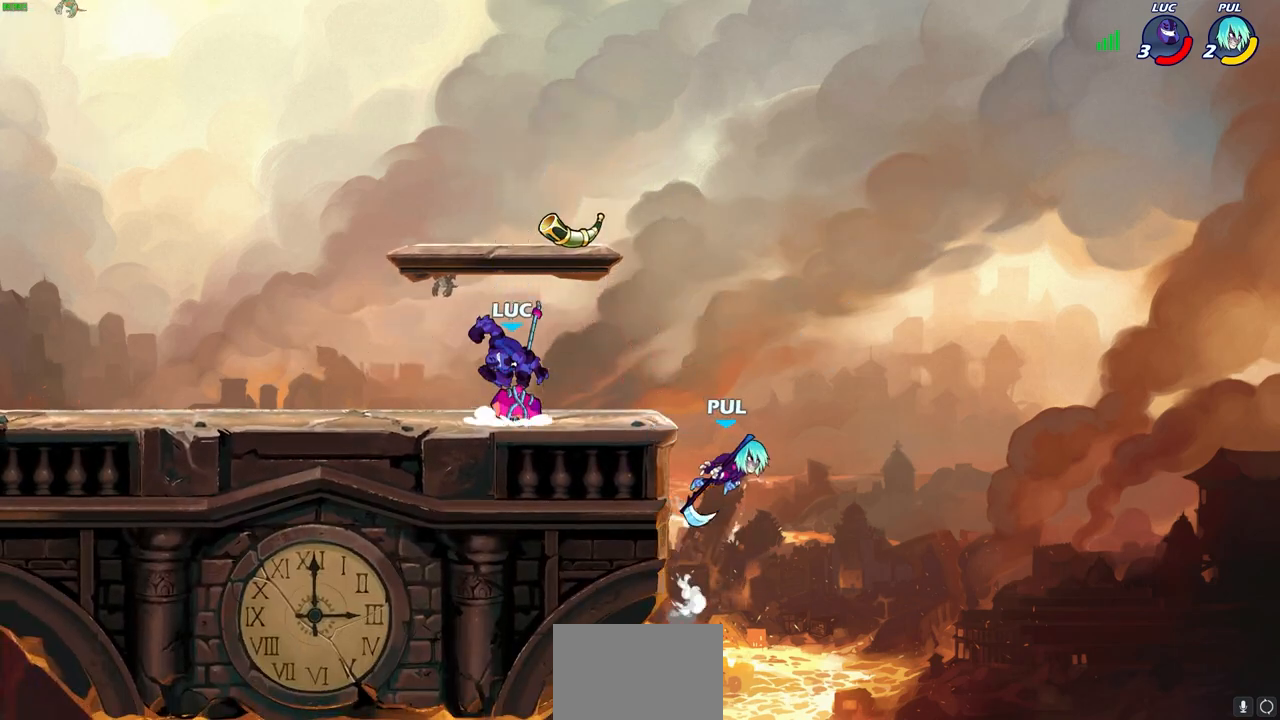
{"buttons": ["R2"], "left_stick": "left", "right_stick": "center", "events": [[83, "CIRCLE", "up"], [83, "left_stick", "left"], [483, "R2", "down"]]}
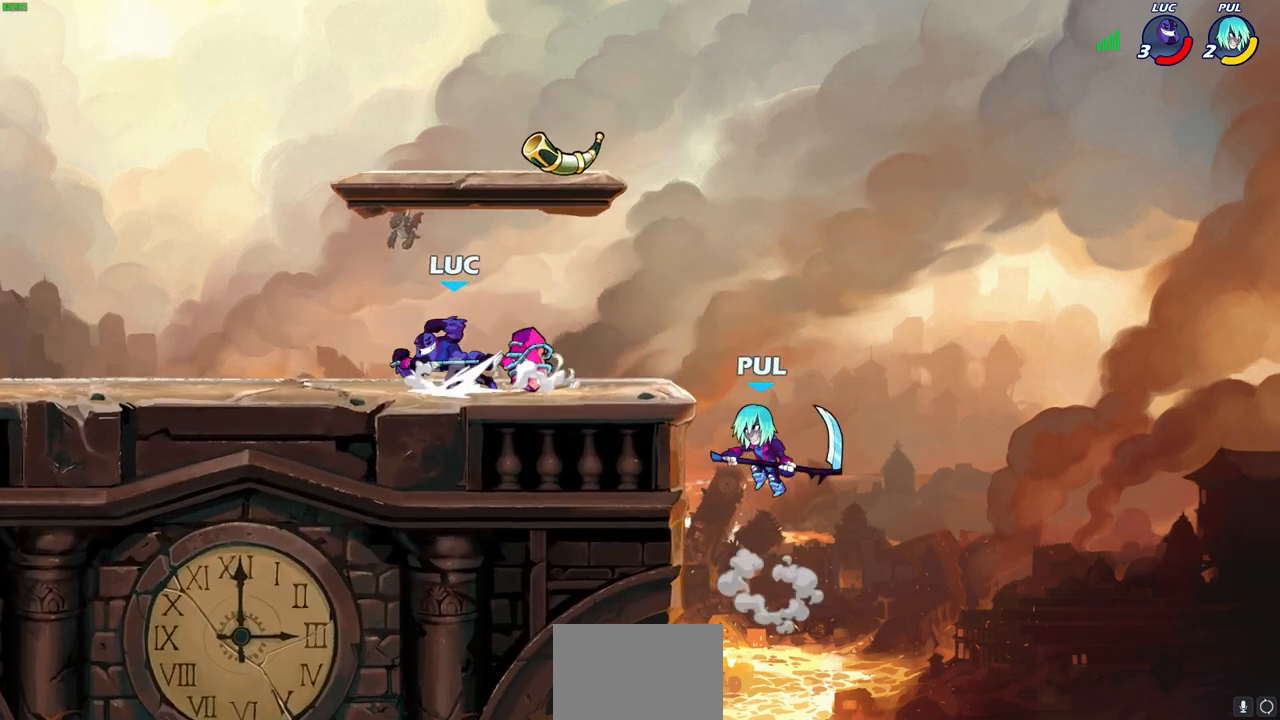
{"buttons": [], "left_stick": "right", "right_stick": "center", "events": [[83, "left_stick", "right"], [100, "R2", "up"], [117, "CIRCLE", "down"], [500, "CIRCLE", "up"]]}
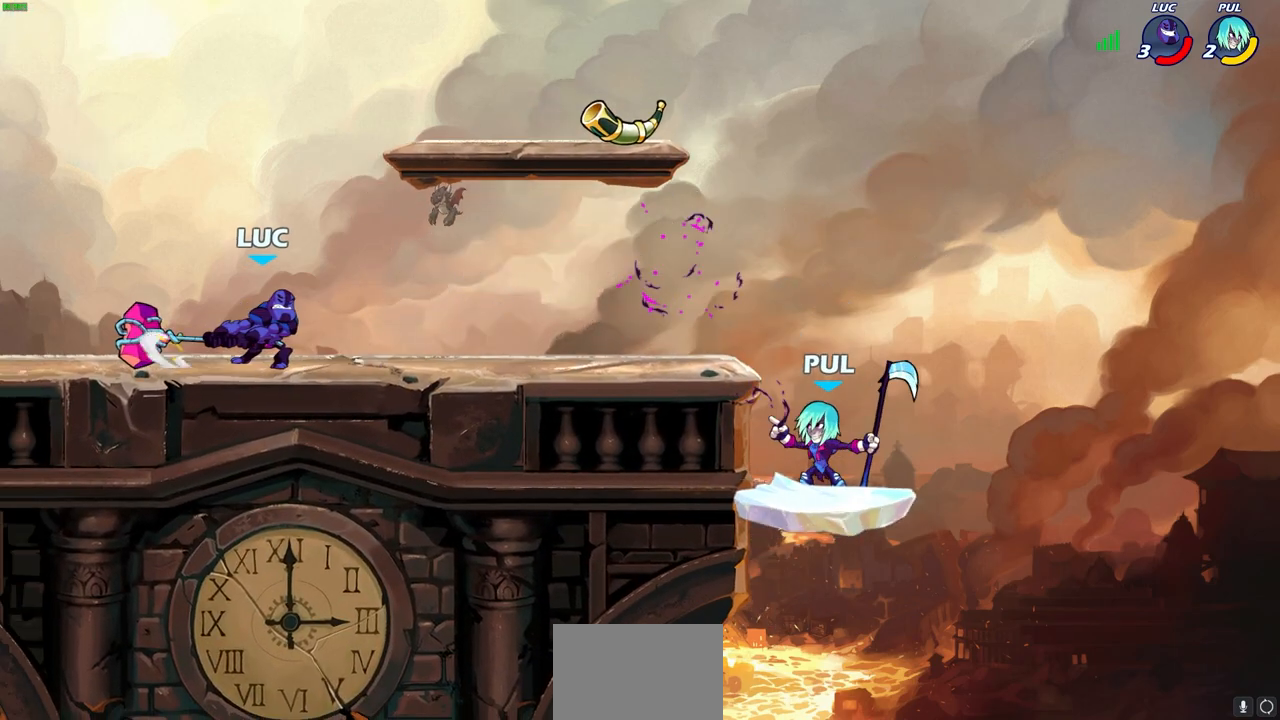
{"buttons": [], "left_stick": "center", "right_stick": "center", "events": [[33, "left_stick", "center"]]}
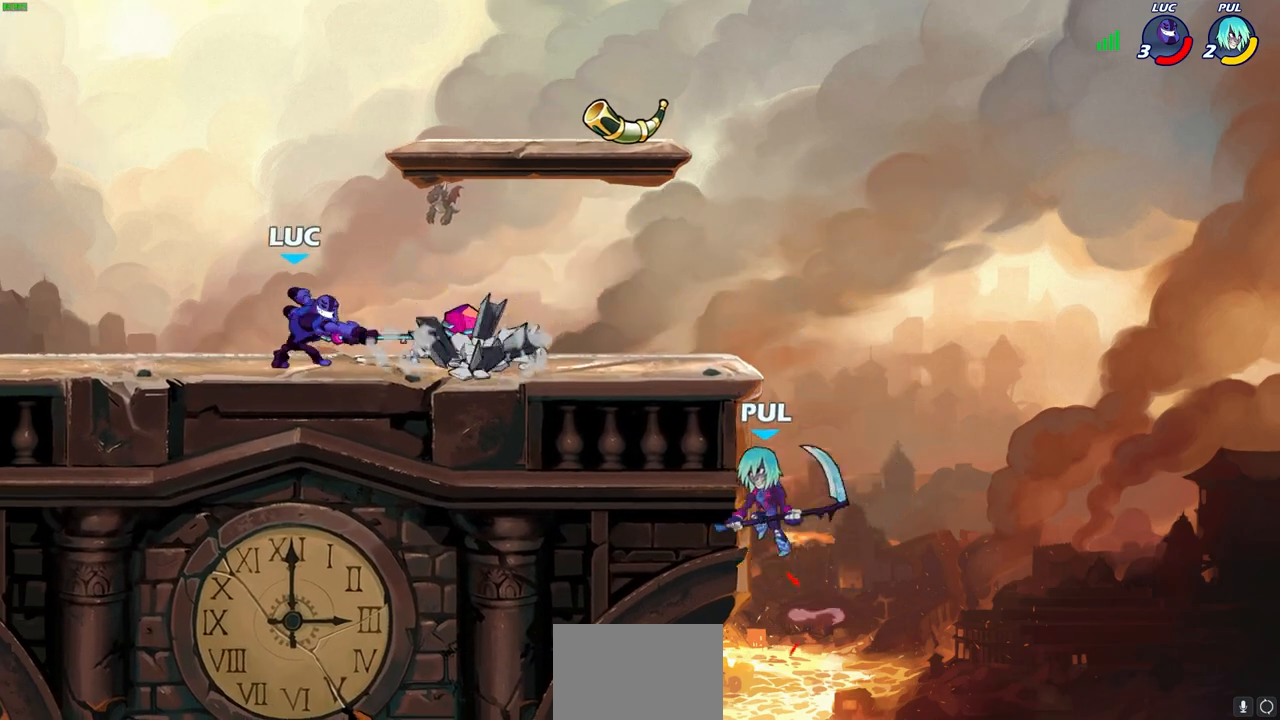
{"buttons": ["CIRCLE", "R2"], "left_stick": "down", "right_stick": "center", "events": [[383, "left_stick", "down"], [417, "R2", "down"], [450, "CIRCLE", "down"]]}
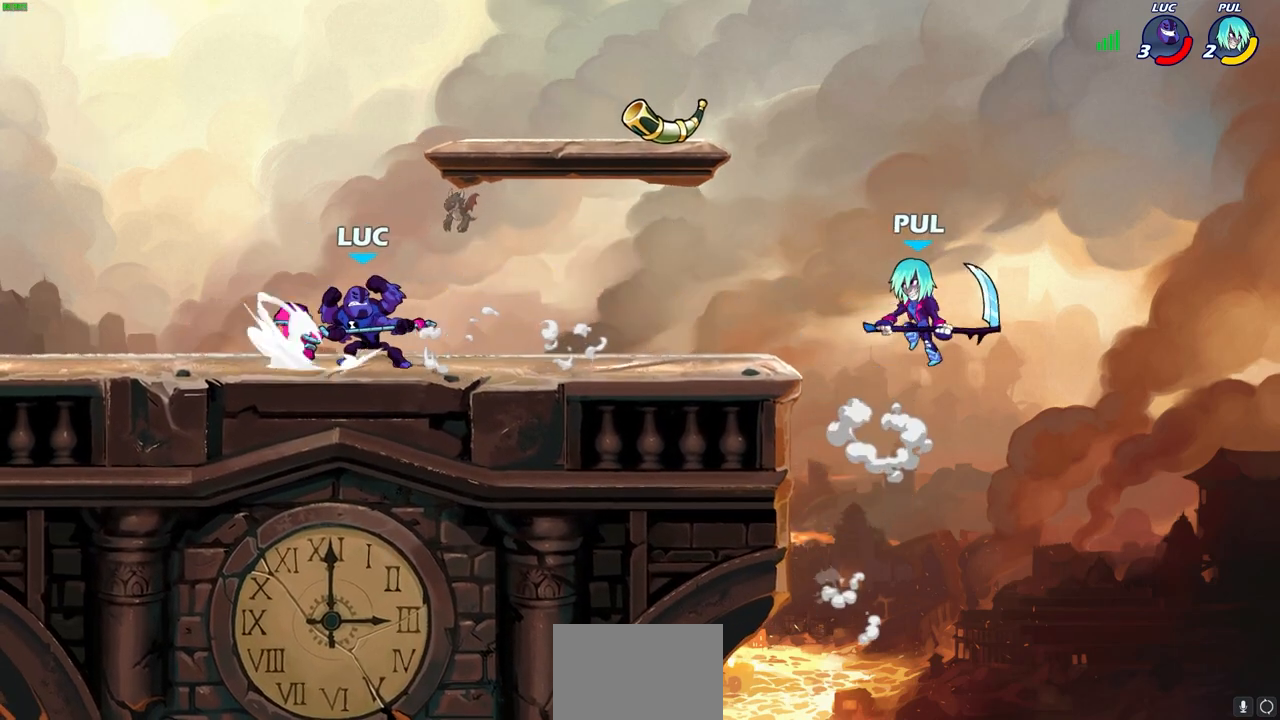
{"buttons": [], "left_stick": "center", "right_stick": "center", "events": [[17, "R2", "up"], [50, "CIRCLE", "up"], [217, "left_stick", "down-right"], [350, "left_stick", "right"], [467, "left_stick", "center"]]}
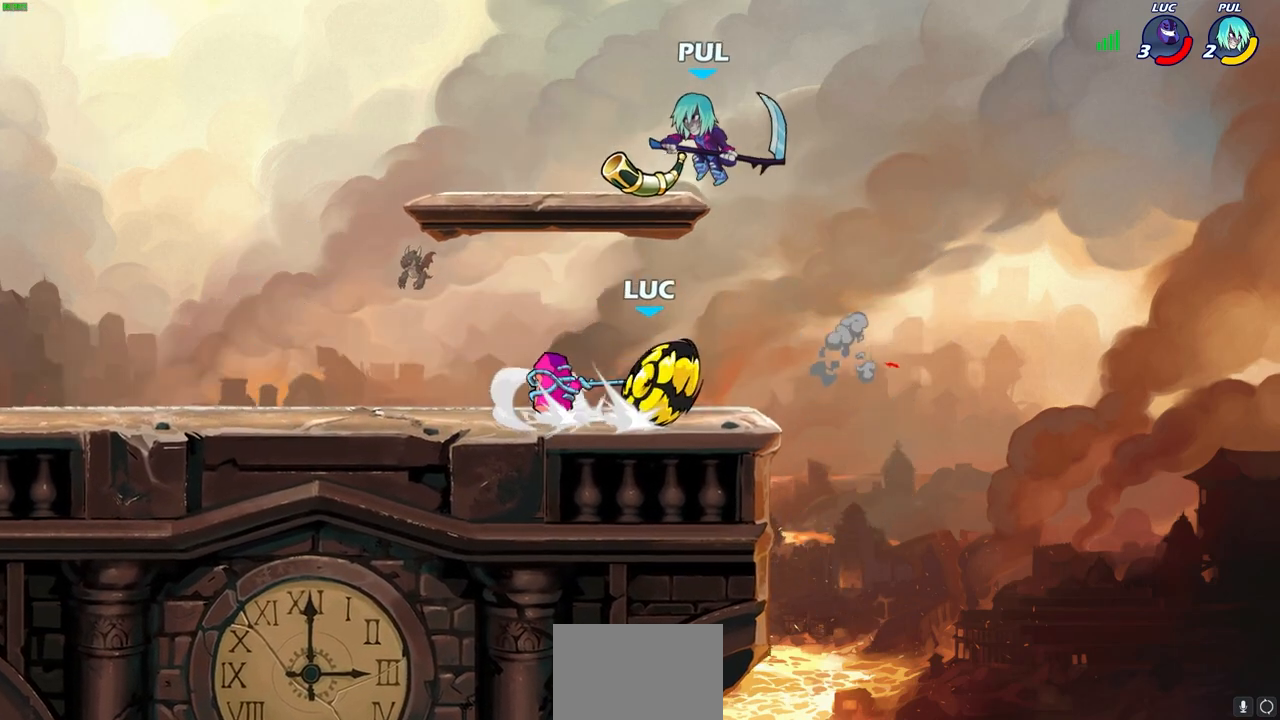
{"buttons": [], "left_stick": "center", "right_stick": "center", "events": []}
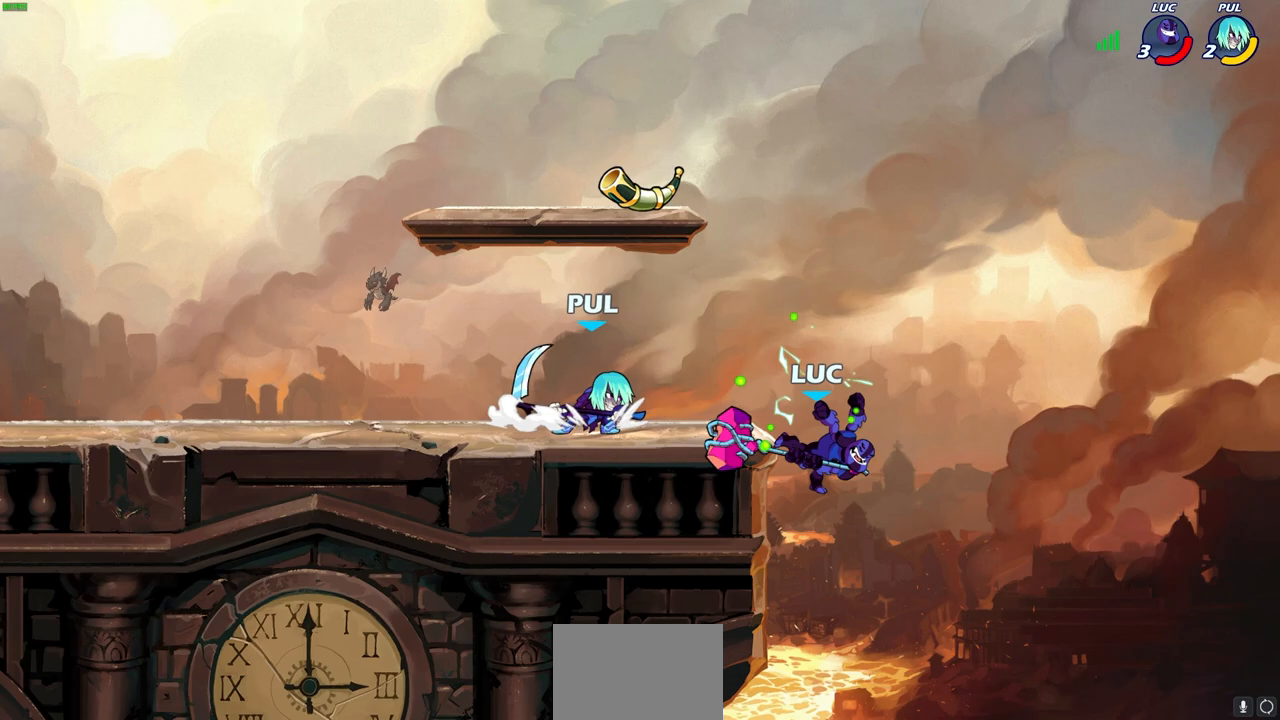
{"buttons": [], "left_stick": "center", "right_stick": "center", "events": []}
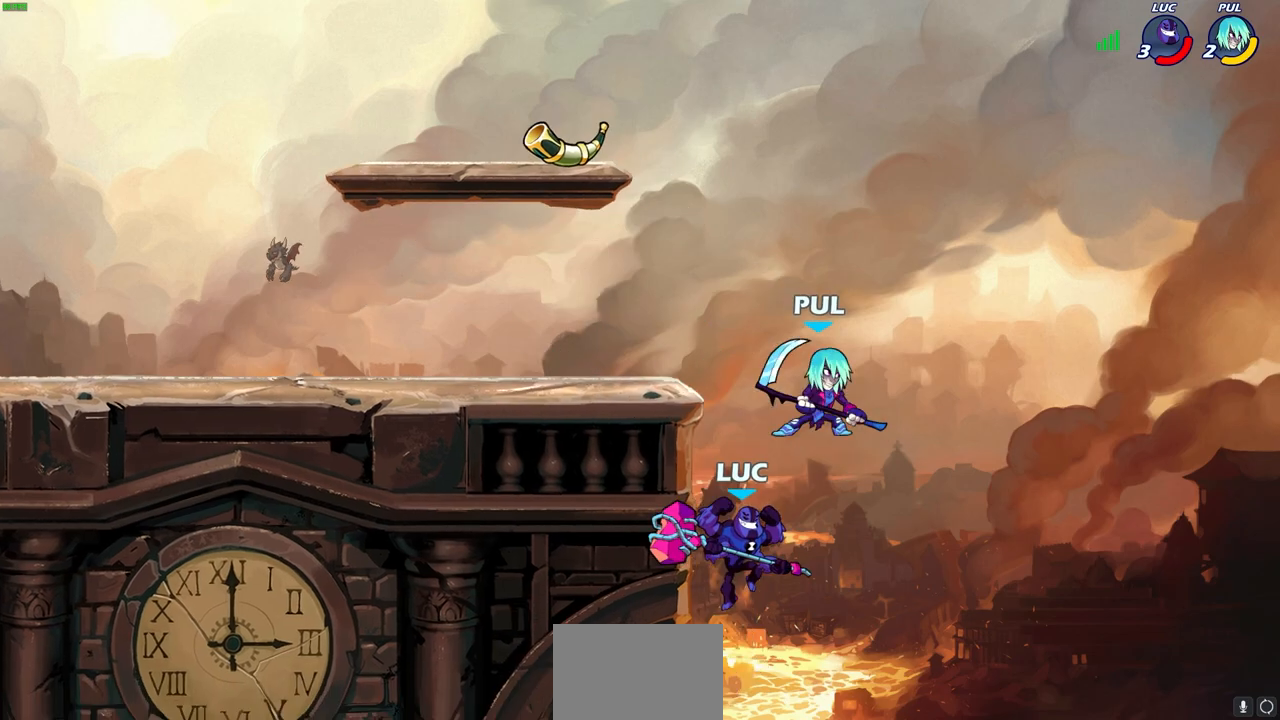
{"buttons": [], "left_stick": "up-left", "right_stick": "center", "events": [[33, "left_stick", "up-right"], [83, "CIRCLE", "down"], [217, "CIRCLE", "up"], [483, "left_stick", "up-left"]]}
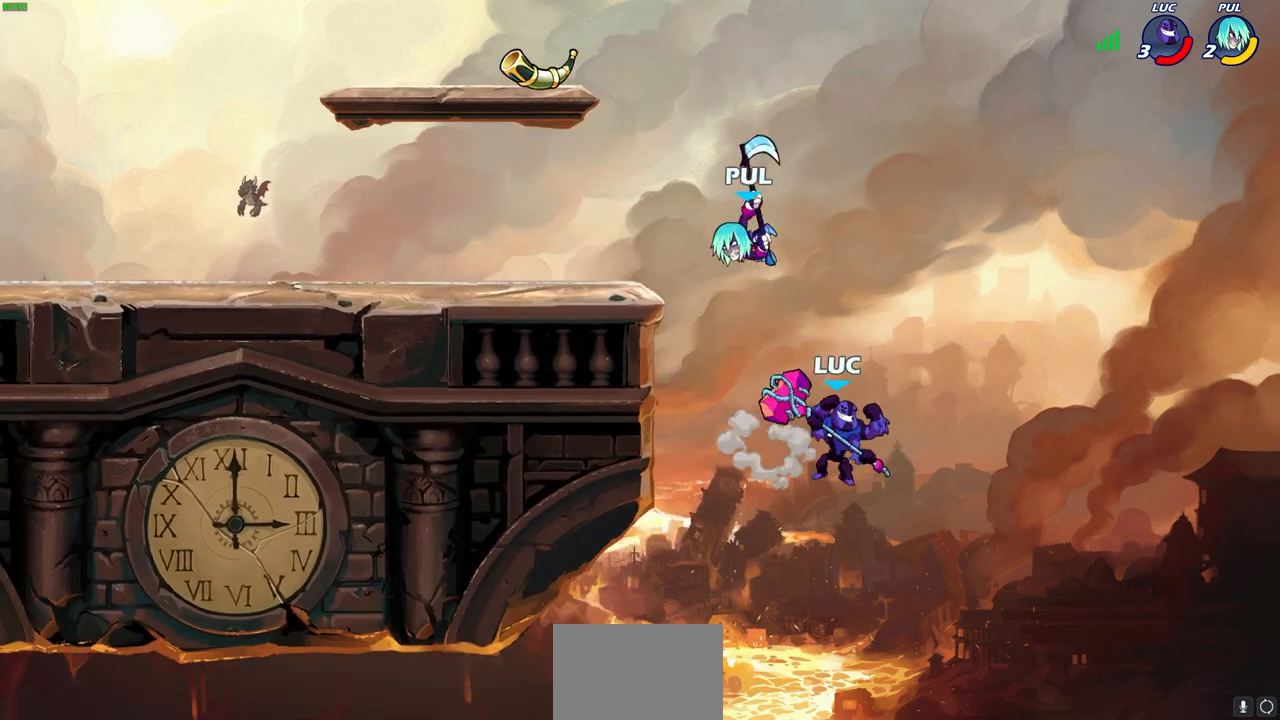
{"buttons": [], "left_stick": "up-left", "right_stick": "center", "events": [[367, "CROSS", "down"], [433, "SQUARE", "down"], [483, "CROSS", "up"], [500, "SQUARE", "up"]]}
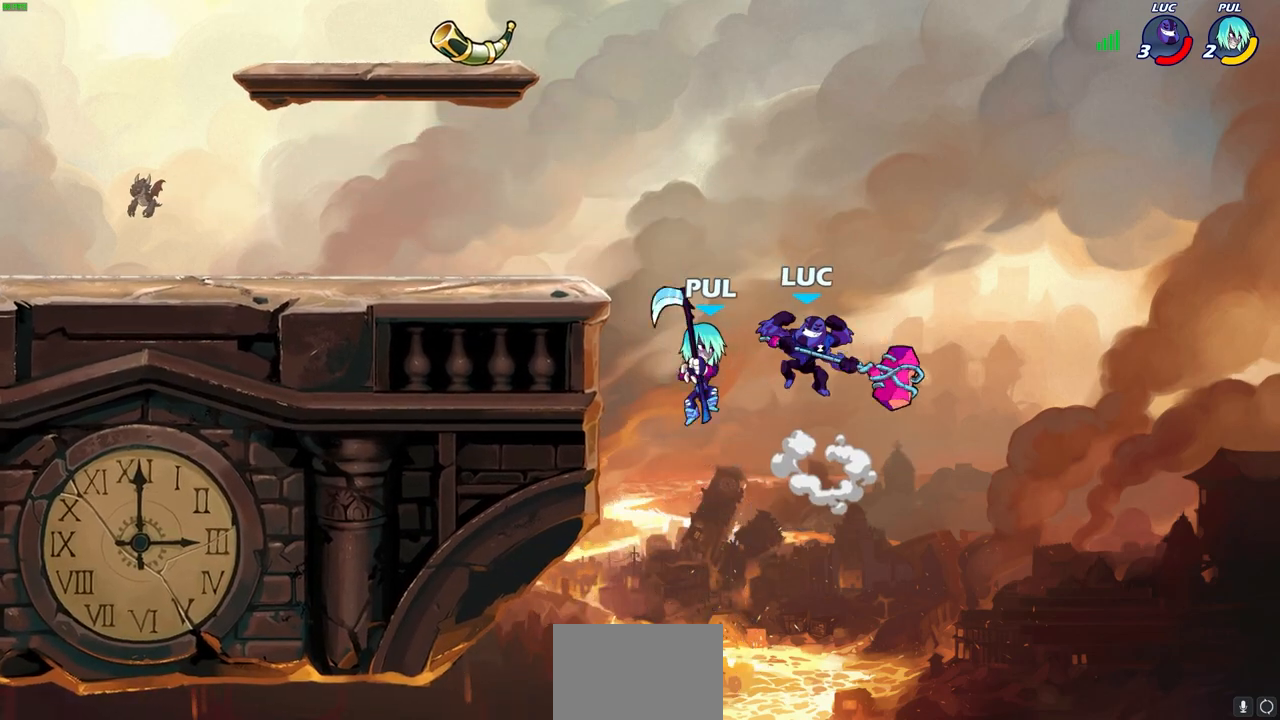
{"buttons": [], "left_stick": "up-left", "right_stick": "center", "events": []}
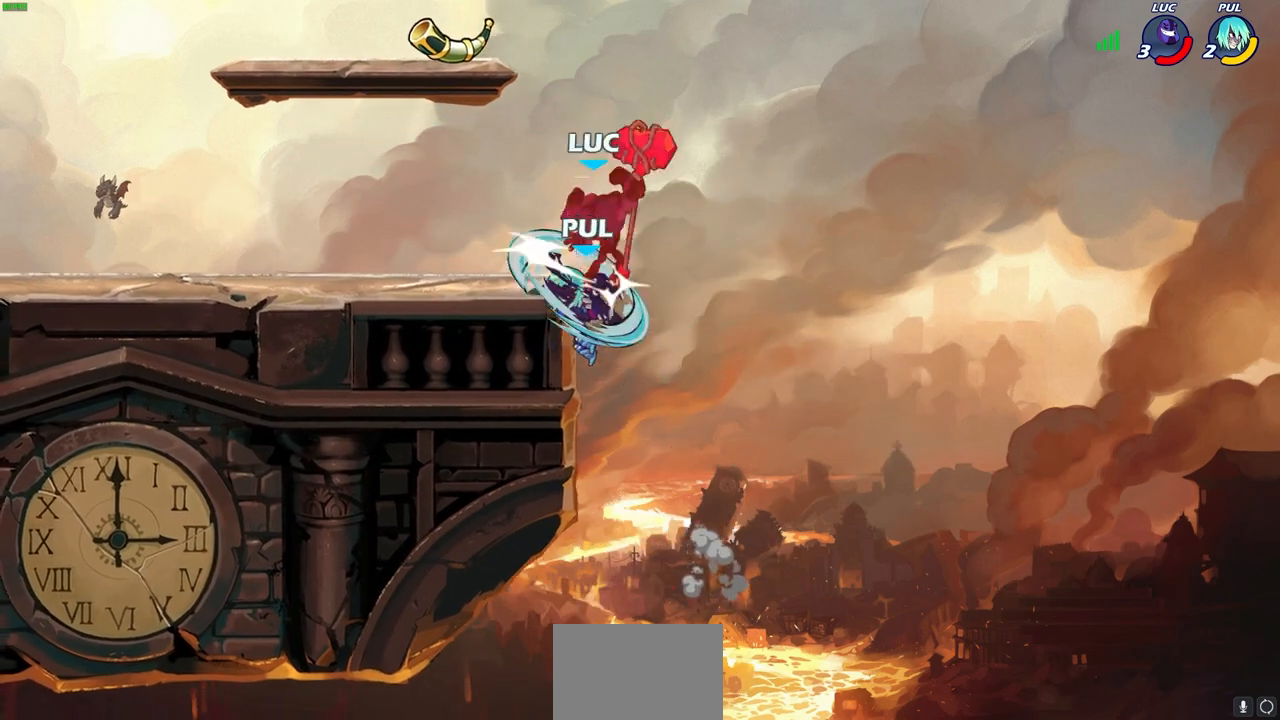
{"buttons": [], "left_stick": "center", "right_stick": "center", "events": [[200, "left_stick", "up-right"], [267, "left_stick", "center"]]}
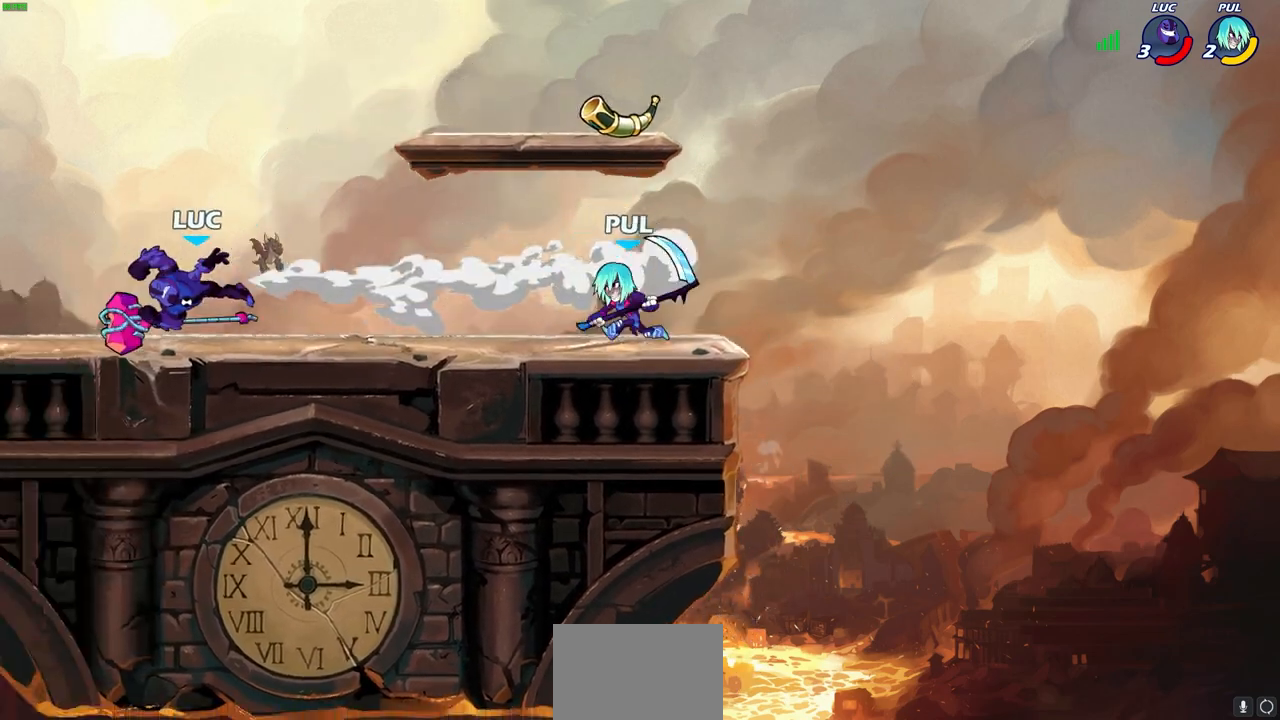
{"buttons": ["CROSS"], "left_stick": "right", "right_stick": "center", "events": [[167, "left_stick", "right"], [433, "CROSS", "down"]]}
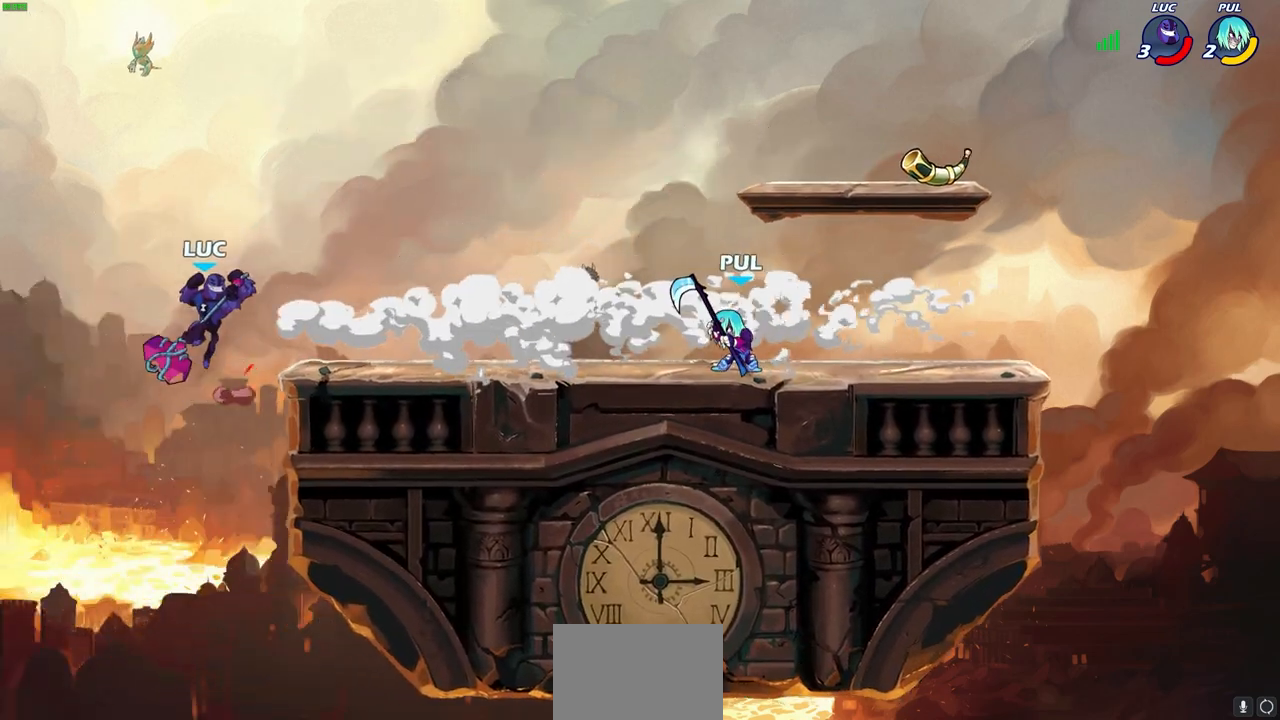
{"buttons": [], "left_stick": "center", "right_stick": "center", "events": [[33, "CROSS", "up"], [167, "R2", "down"], [200, "CIRCLE", "down"], [250, "CIRCLE", "up"], [283, "R2", "up"], [417, "left_stick", "center"]]}
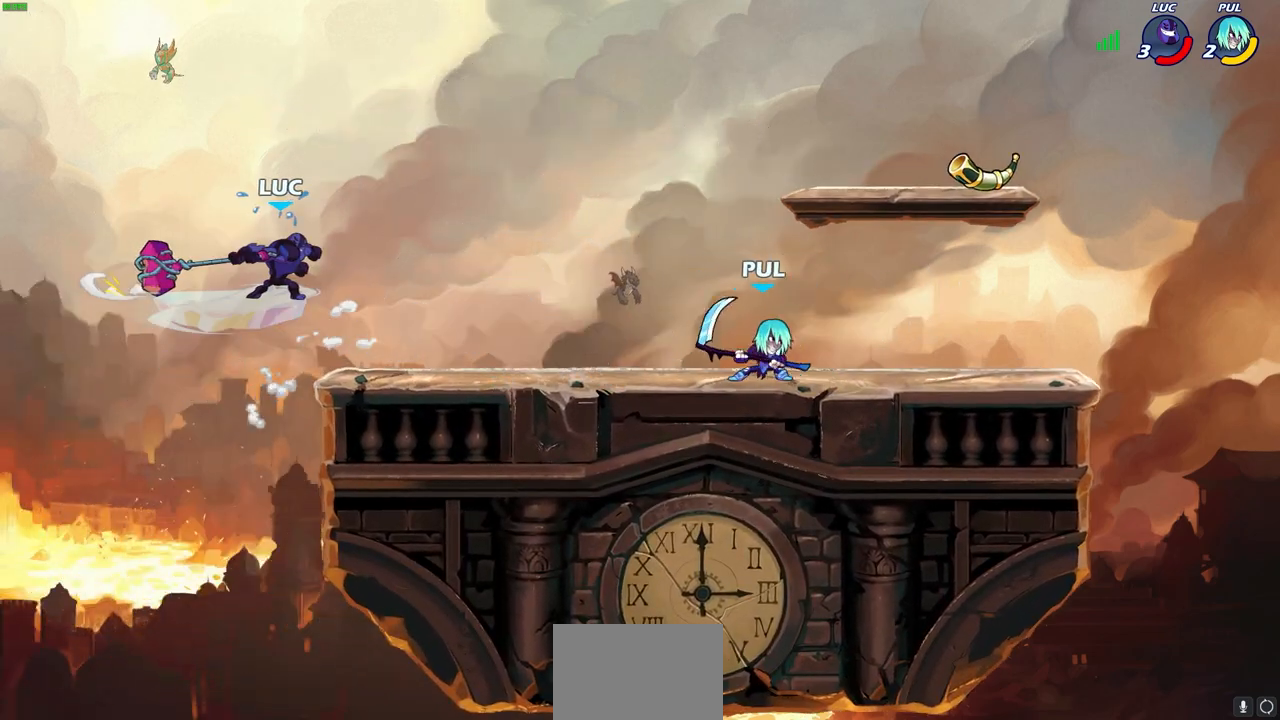
{"buttons": [], "left_stick": "left", "right_stick": "center", "events": [[400, "left_stick", "left"]]}
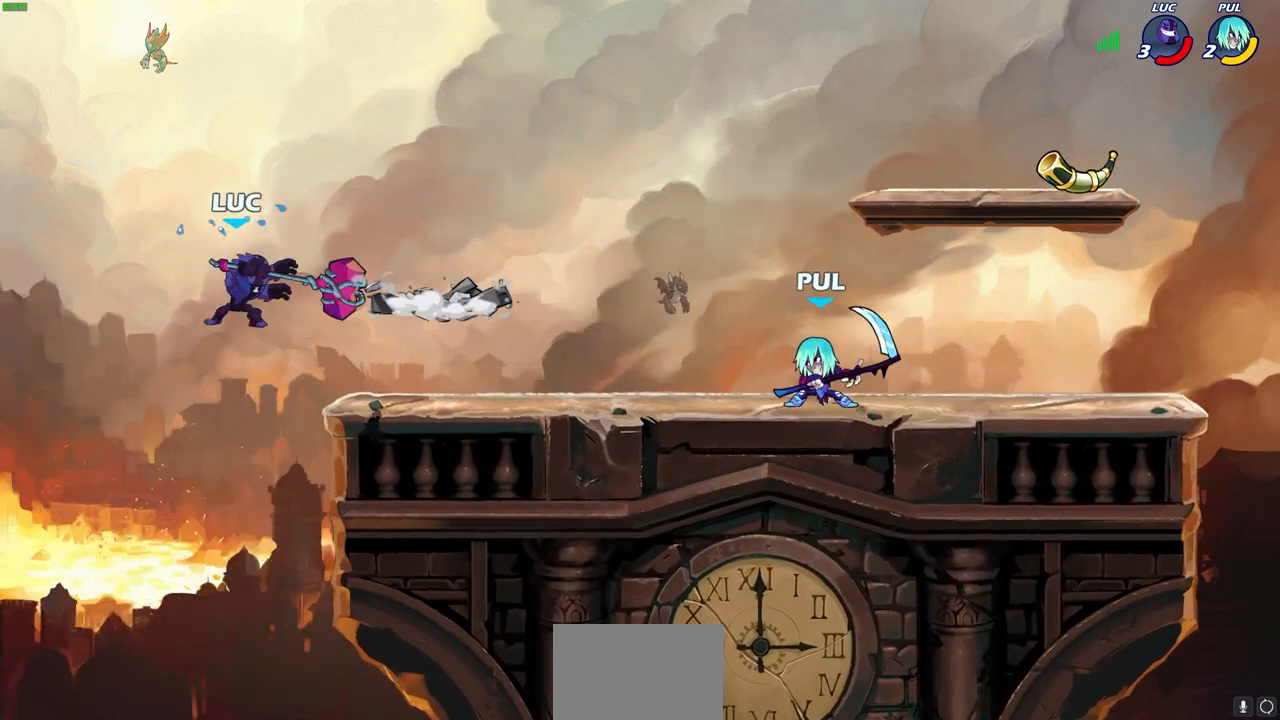
{"buttons": ["CIRCLE"], "left_stick": "up-right", "right_stick": "center", "events": [[67, "left_stick", "down-left"], [283, "left_stick", "up-right"], [383, "CIRCLE", "down"]]}